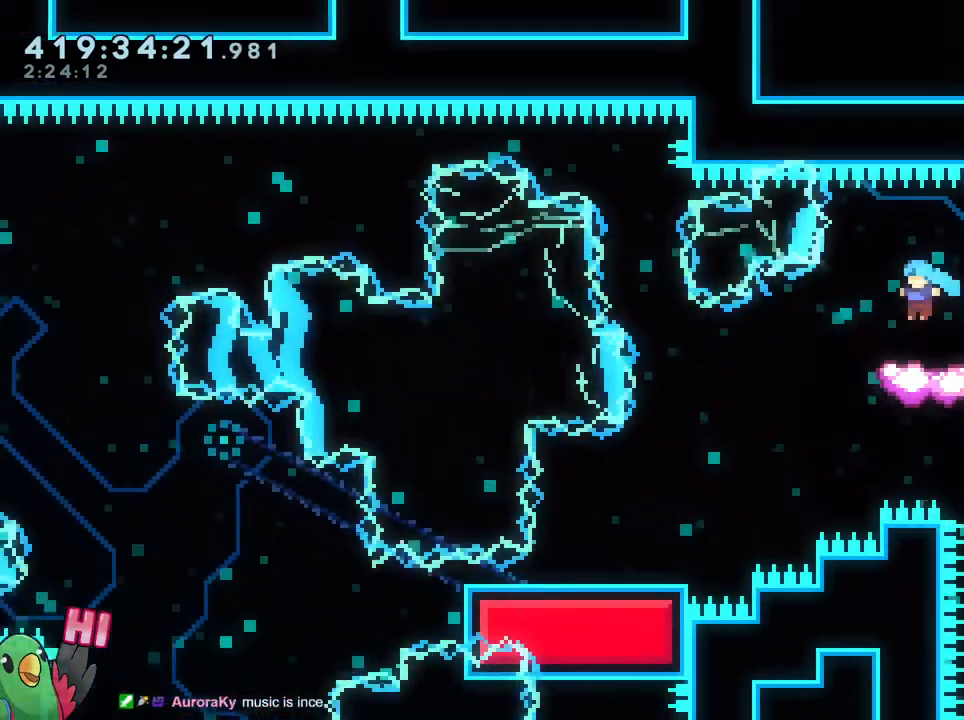
Gameplay with a controller (Nintendo layout); each line is a JSON object with the inputs held at the frame after it. "events" lists button and stick changes between this image and that frame as [ms after this image, input, new state], when the widget could be followed in between. Not read: DPAD_DOWN DPAD_LEFT DPAD_RIGHT HOME L1 L3 R1 R3 SELECT START.
{"buttons": ["B", "L2"], "left_stick": "center", "right_stick": "center", "events": [[33, "left_stick", "center"], [233, "Y", "down"], [367, "Y", "up"], [450, "B", "down"]]}
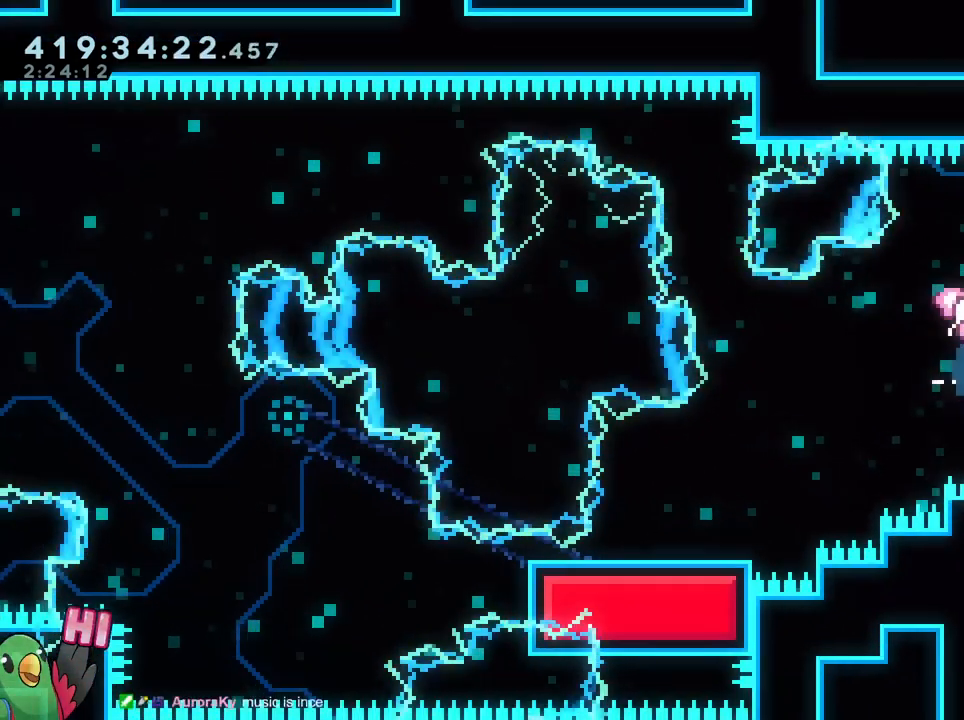
{"buttons": ["L2"], "left_stick": "center", "right_stick": "center"}
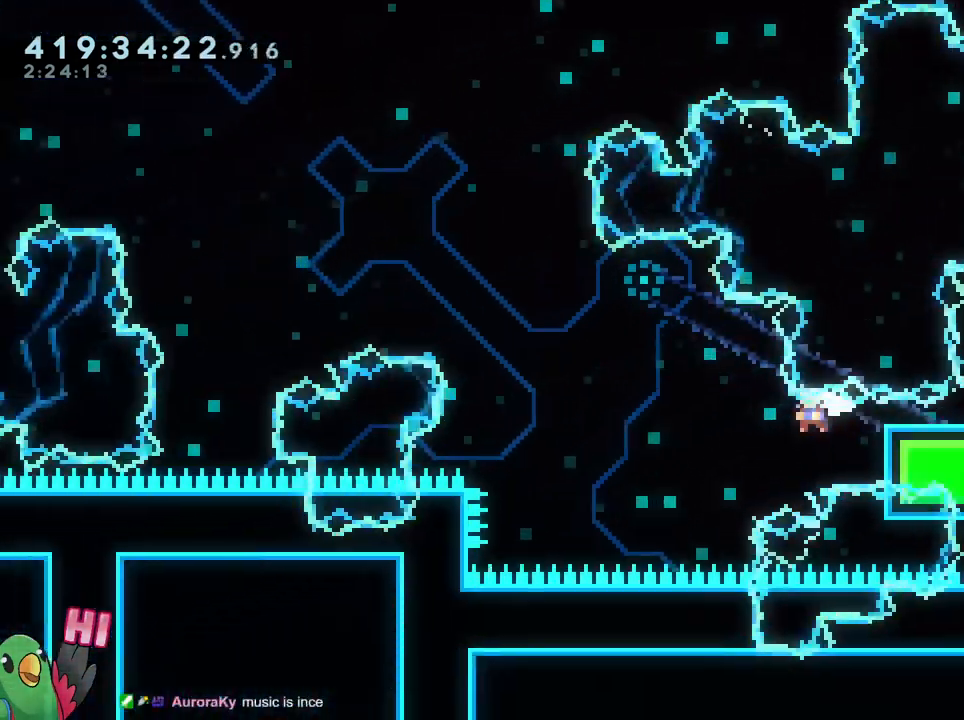
{"buttons": ["B"], "left_stick": "left", "right_stick": "center"}
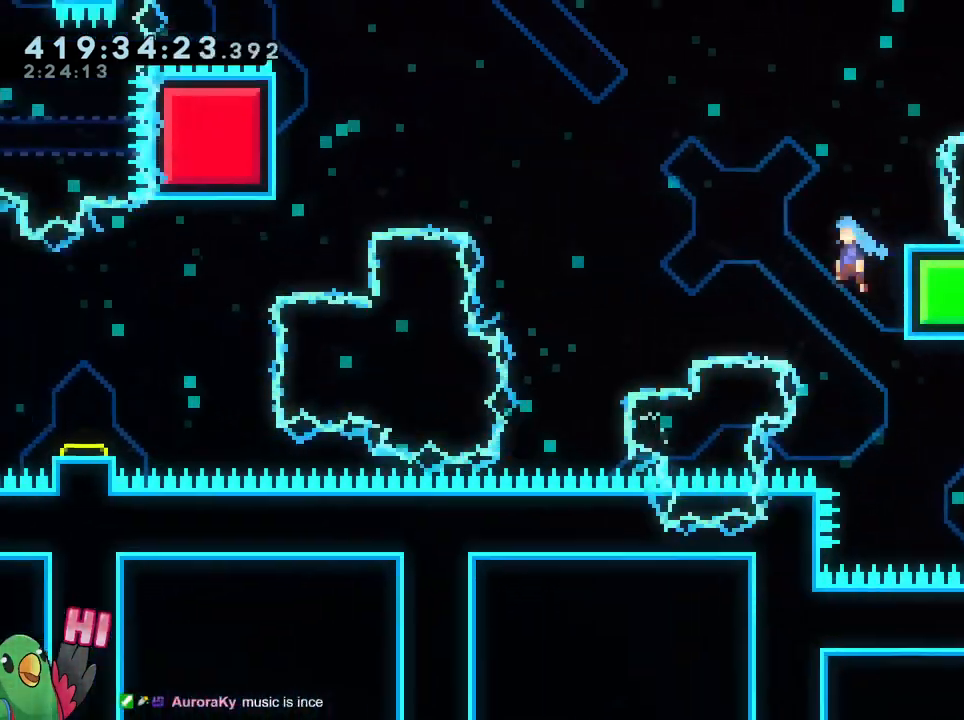
{"buttons": [], "left_stick": "left", "right_stick": "center"}